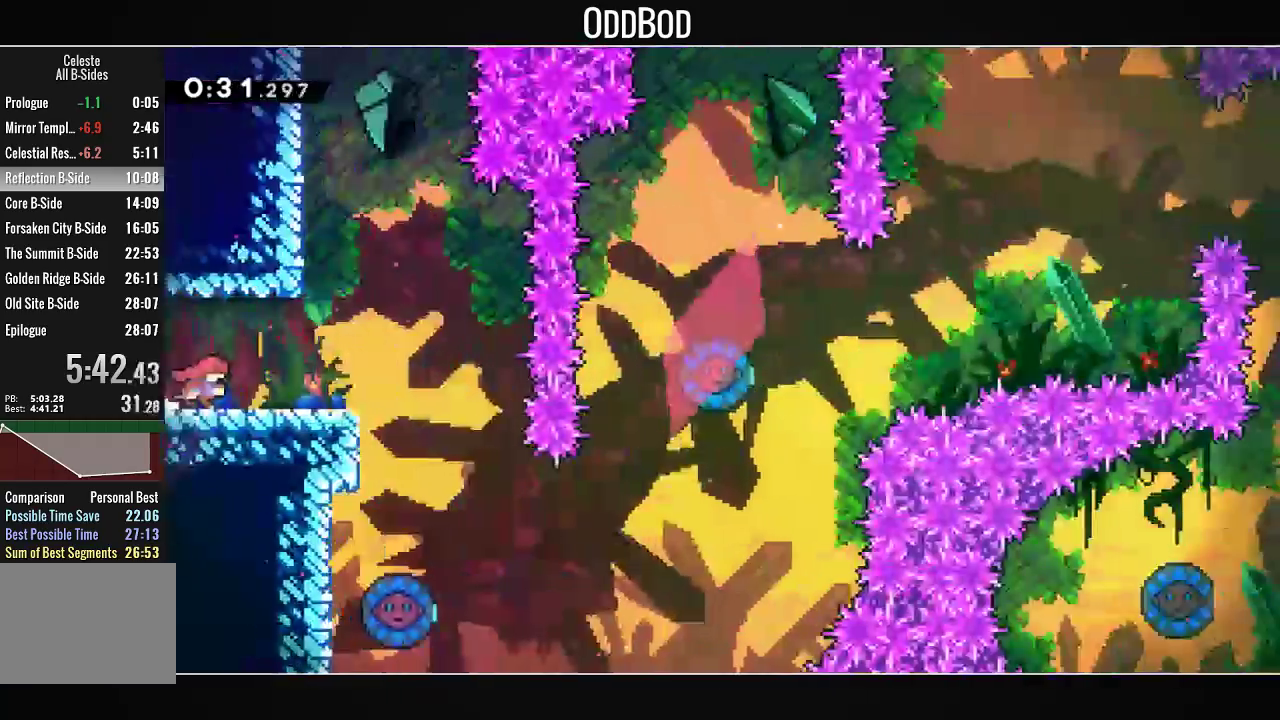
Gameplay with a controller (PlayStation layout); each line is a JSON object with the inputs held at the frame after it. "events" lists button and stick changes between this image and that frame as [ms after this image, input, new state], when the widget could be followed in between.
{"buttons": ["DPAD_RIGHT"], "left_stick": "center", "right_stick": "center", "events": [[200, "R1", "down"], [367, "R1", "up"]]}
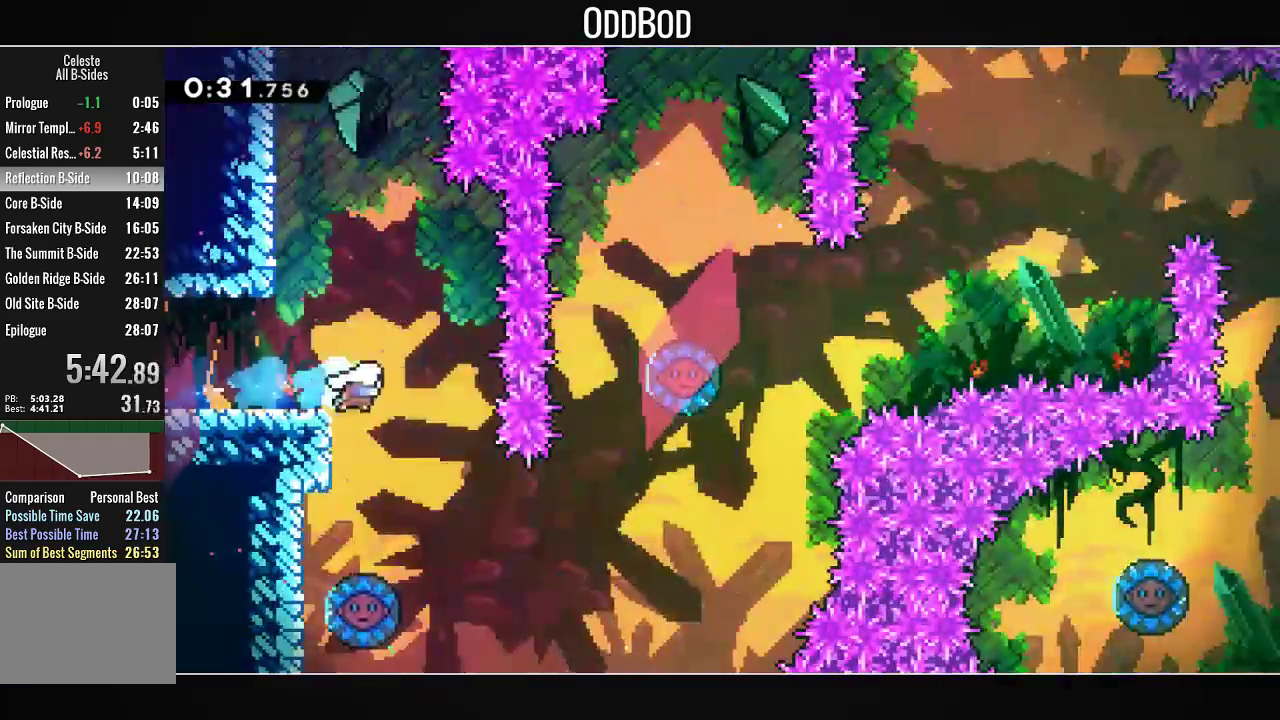
{"buttons": ["R1", "DPAD_LEFT"], "left_stick": "center", "right_stick": "center", "events": [[233, "DPAD_RIGHT", "up"], [433, "DPAD_LEFT", "down"], [467, "R1", "down"]]}
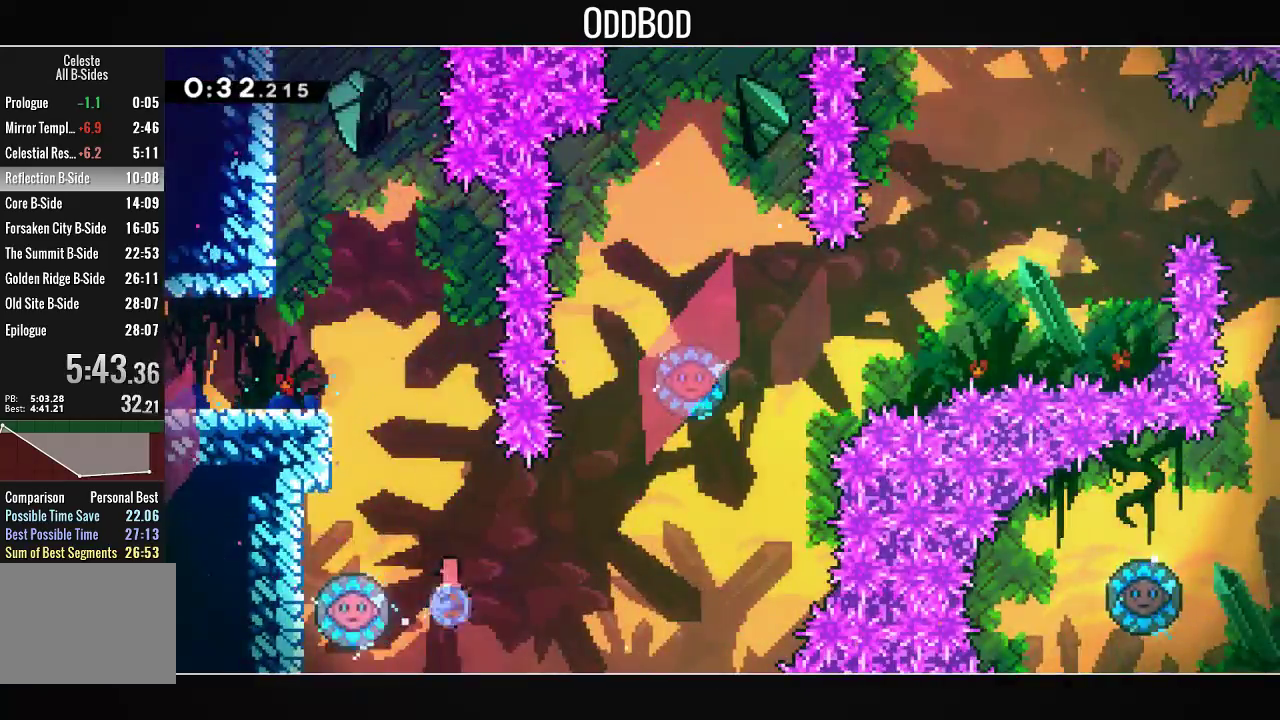
{"buttons": ["CROSS", "DPAD_RIGHT"], "left_stick": "center", "right_stick": "center", "events": [[100, "DPAD_LEFT", "up"], [133, "R1", "up"], [167, "CROSS", "down"], [167, "DPAD_RIGHT", "down"]]}
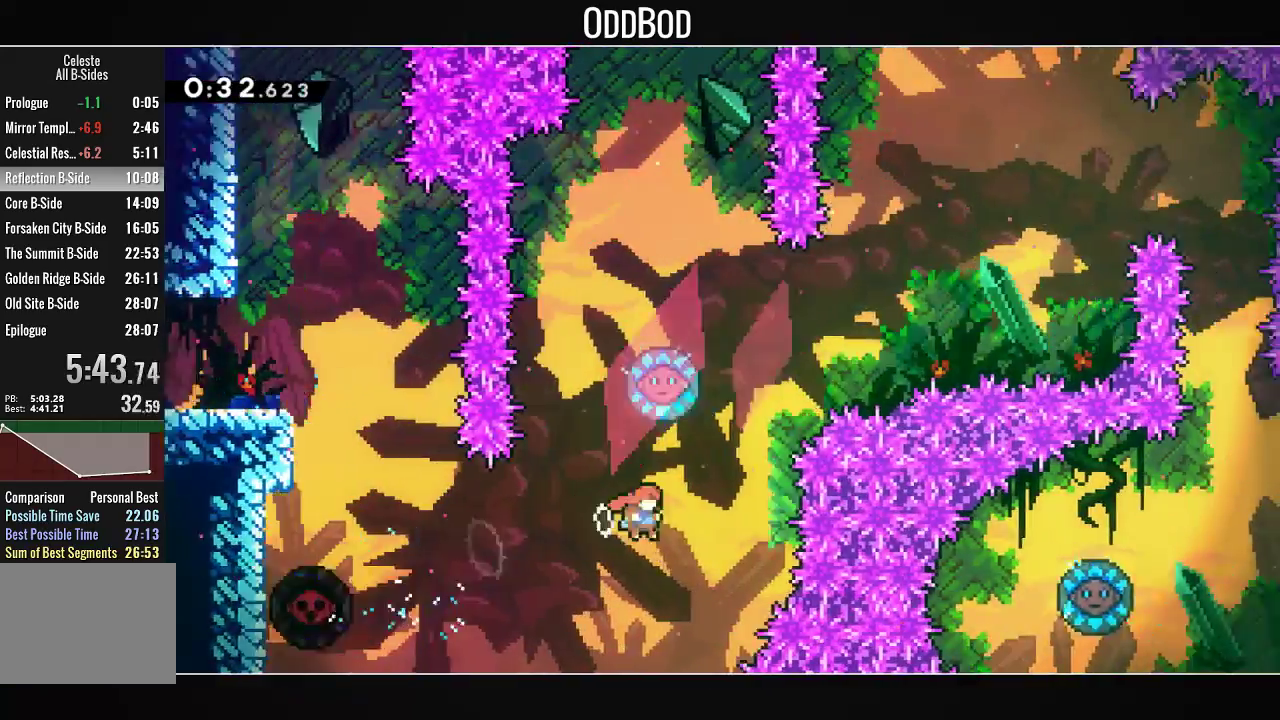
{"buttons": ["CROSS", "DPAD_LEFT"], "left_stick": "center", "right_stick": "center", "events": [[167, "DPAD_RIGHT", "up"], [167, "DPAD_UP", "down"], [200, "R1", "down"], [333, "DPAD_UP", "up"], [367, "R1", "up"], [500, "DPAD_LEFT", "down"]]}
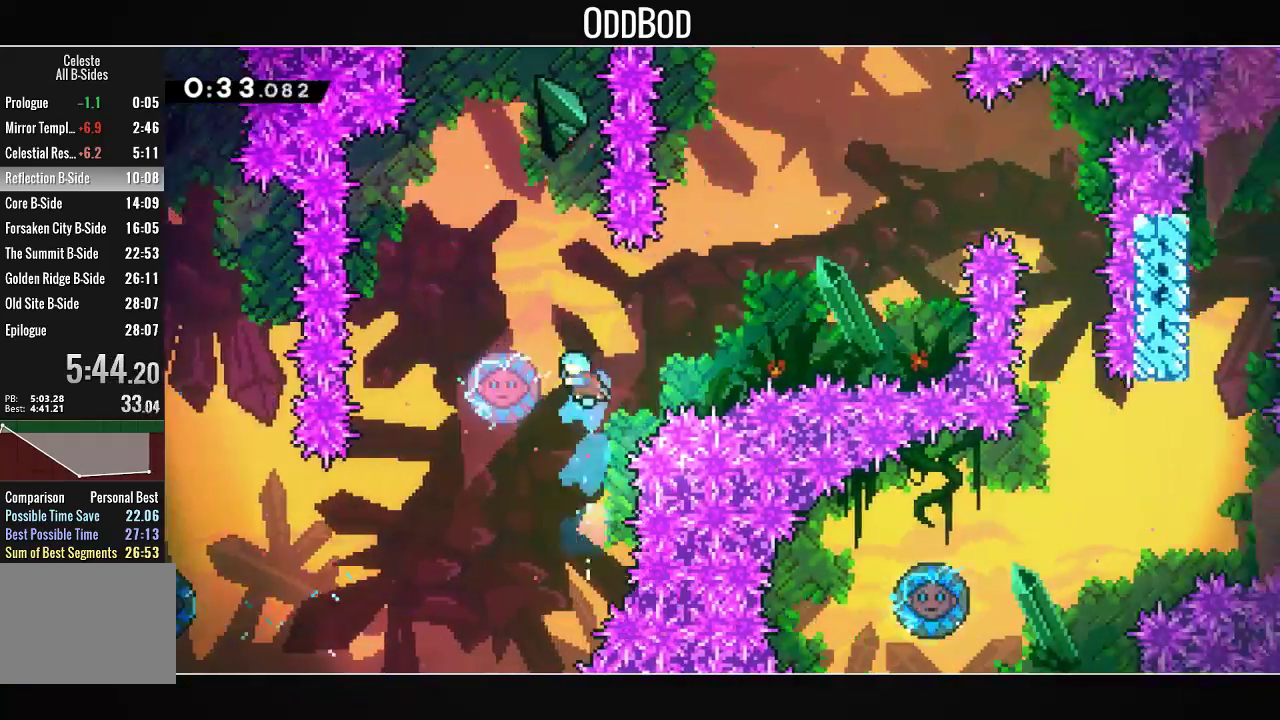
{"buttons": ["CROSS", "DPAD_UP", "DPAD_RIGHT"], "left_stick": "center", "right_stick": "center", "events": [[233, "DPAD_LEFT", "up"], [267, "DPAD_UP", "down"], [300, "DPAD_RIGHT", "down"]]}
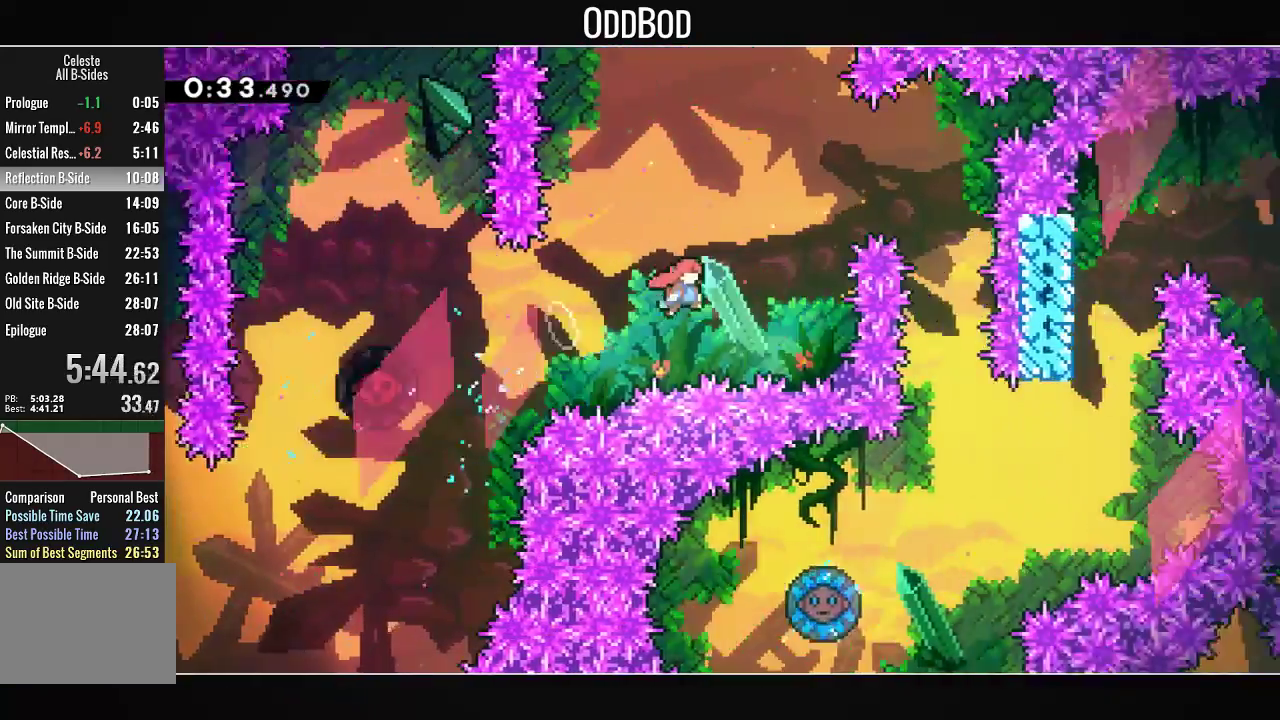
{"buttons": ["L2", "DPAD_RIGHT"], "left_stick": "center", "right_stick": "center", "events": [[100, "R1", "down"], [267, "DPAD_UP", "up"], [267, "R1", "up"], [300, "CROSS", "up"], [333, "L2", "down"]]}
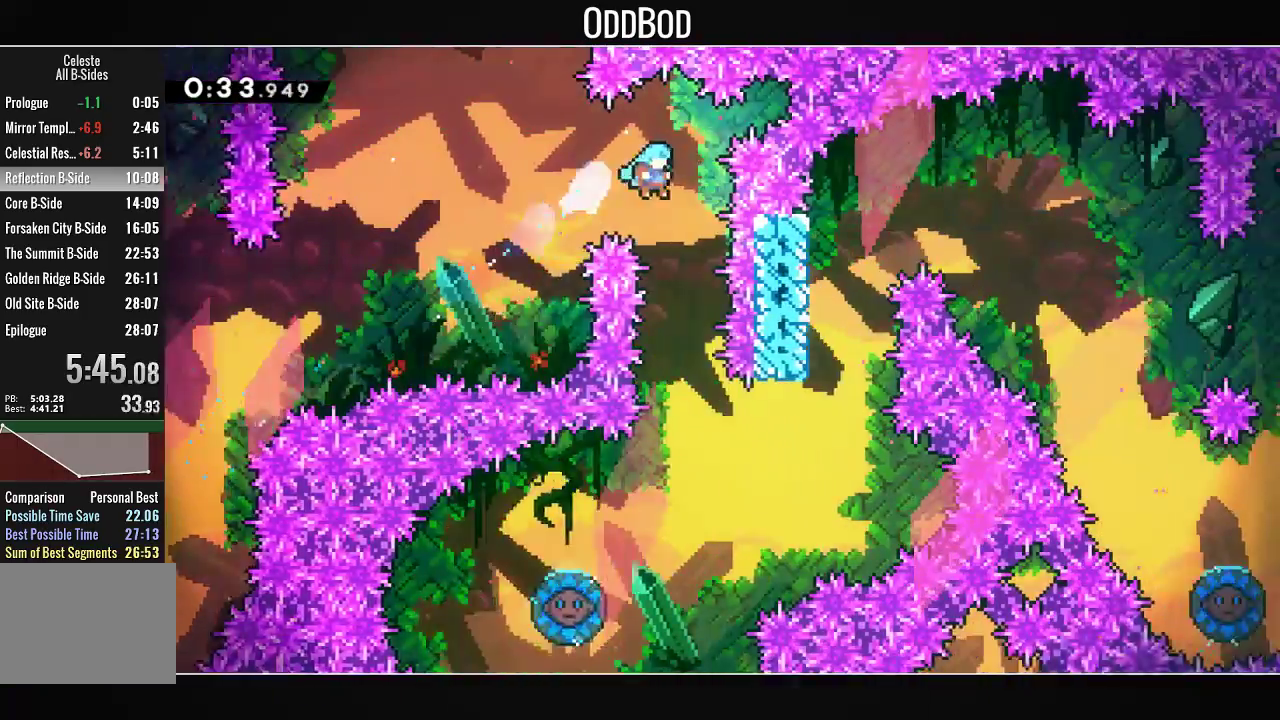
{"buttons": [], "left_stick": "center", "right_stick": "center", "events": [[33, "DPAD_RIGHT", "up"], [333, "L2", "up"]]}
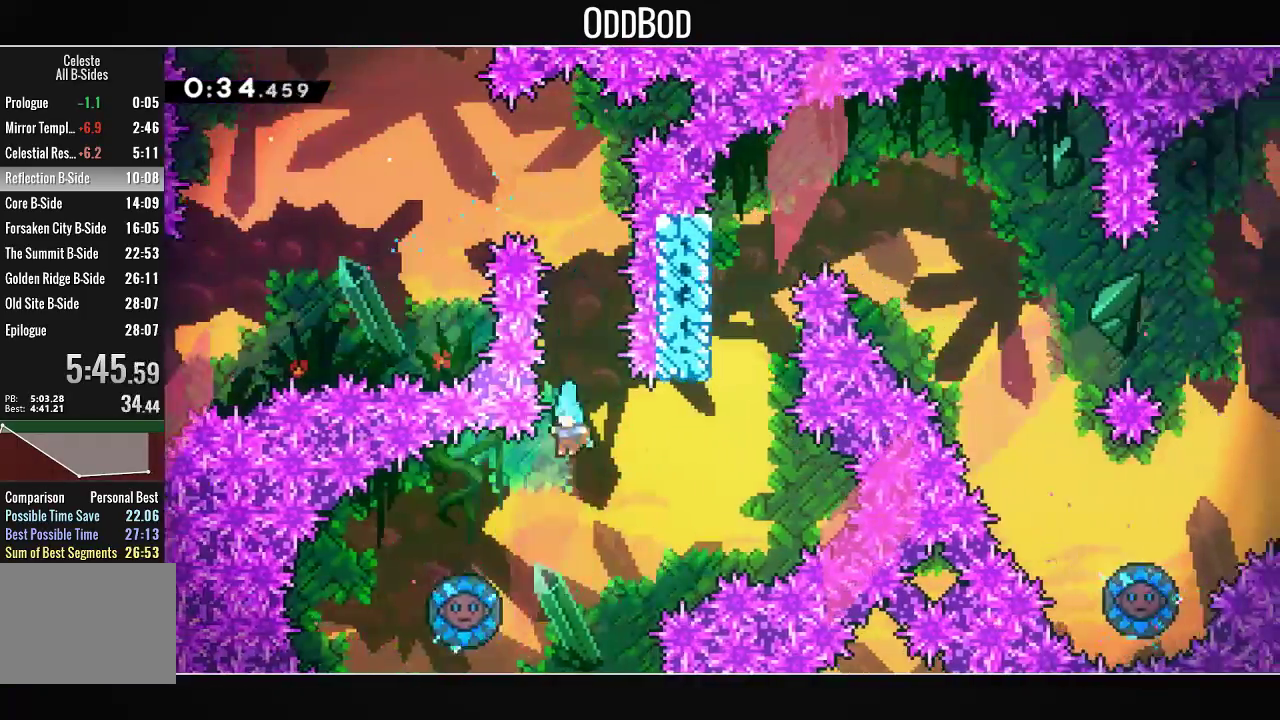
{"buttons": ["DPAD_RIGHT"], "left_stick": "center", "right_stick": "center", "events": [[33, "DPAD_LEFT", "down"], [400, "DPAD_LEFT", "up"], [500, "DPAD_RIGHT", "down"]]}
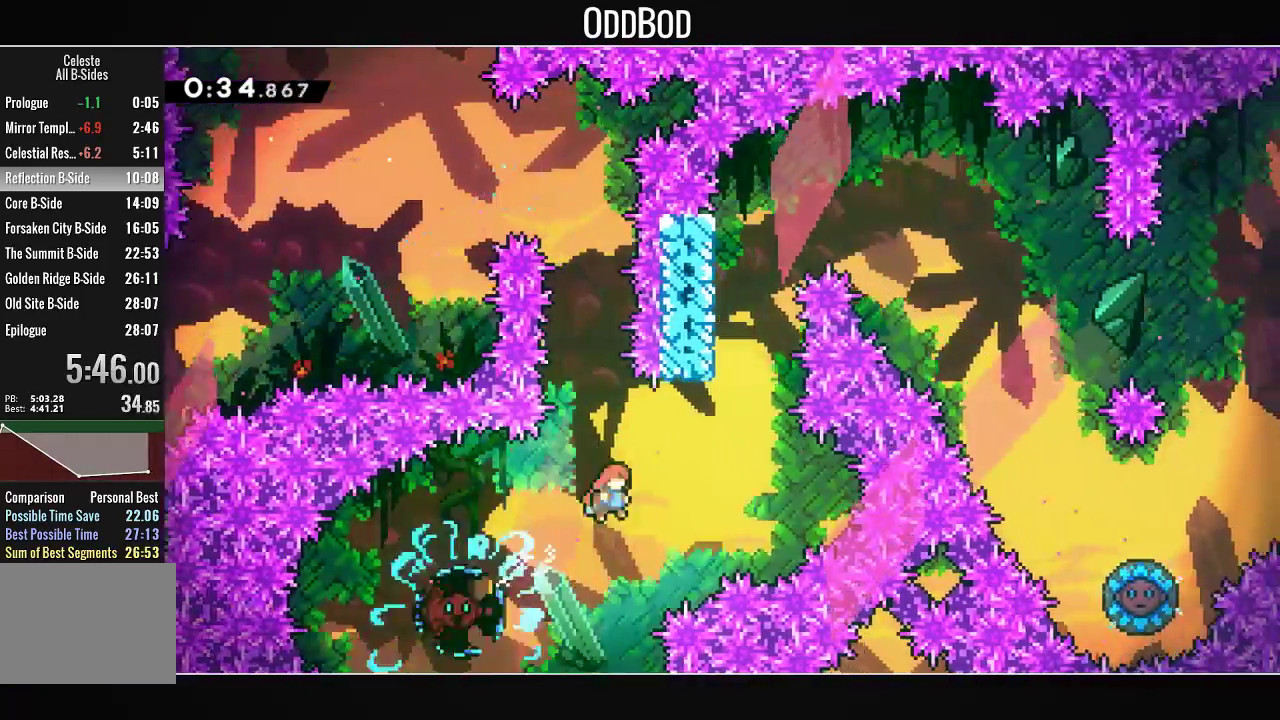
{"buttons": ["L1", "DPAD_LEFT"], "left_stick": "center", "right_stick": "center", "events": [[267, "DPAD_RIGHT", "up"], [267, "DPAD_UP", "down"], [300, "R1", "down"], [433, "DPAD_UP", "up"], [467, "DPAD_LEFT", "down"], [467, "R1", "up"], [500, "L1", "down"]]}
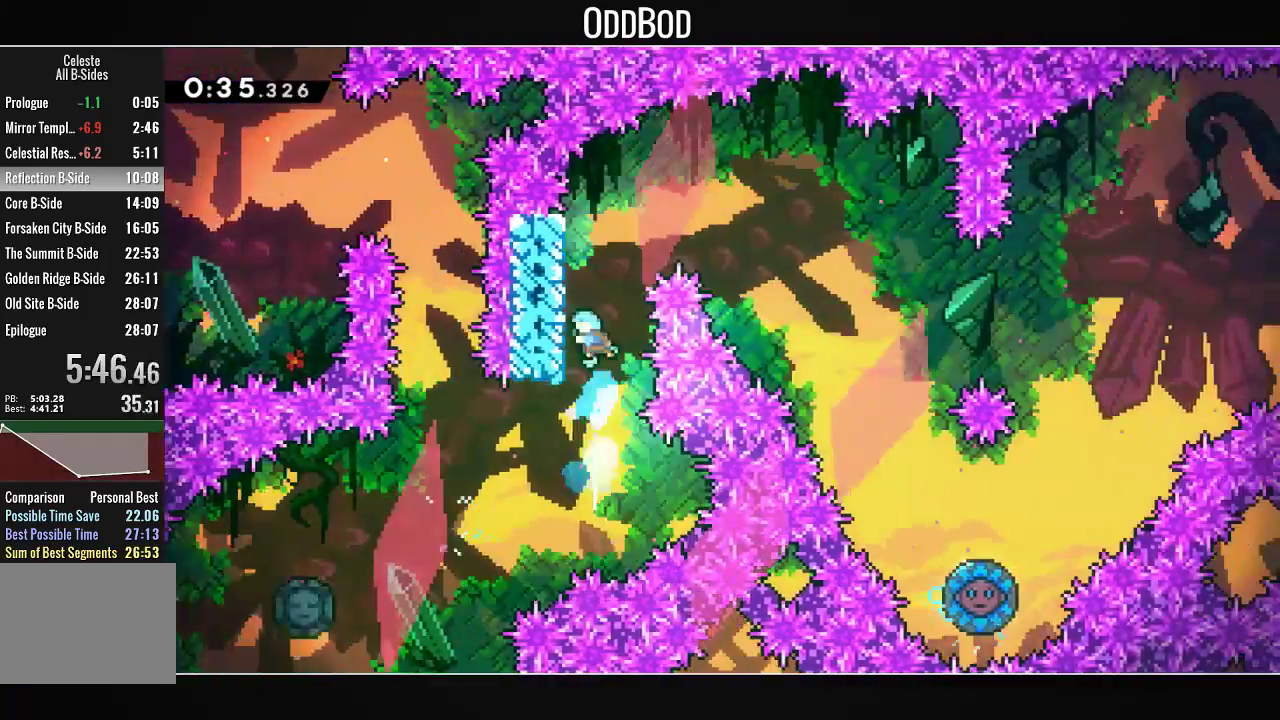
{"buttons": ["CROSS", "DPAD_RIGHT"], "left_stick": "center", "right_stick": "center", "events": [[133, "CROSS", "down"], [200, "DPAD_LEFT", "up"], [300, "CROSS", "up"], [300, "DPAD_RIGHT", "down"], [333, "CROSS", "down"], [467, "L1", "up"]]}
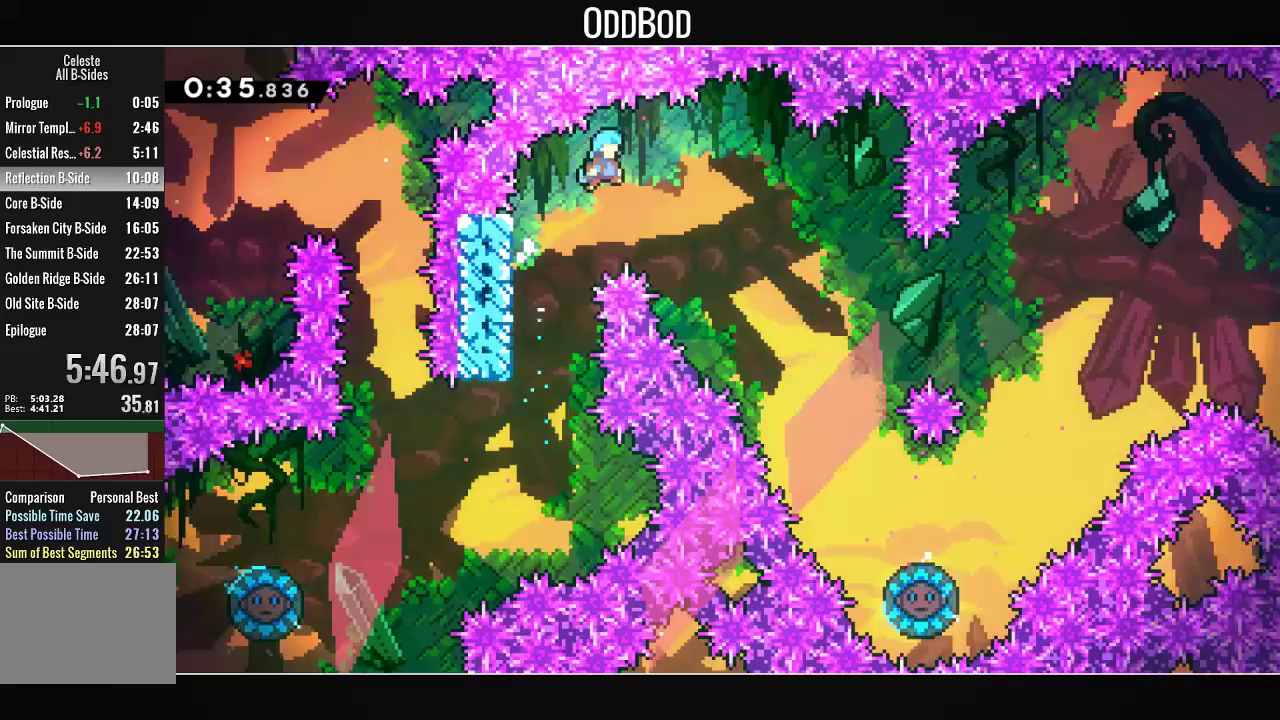
{"buttons": ["CROSS", "DPAD_RIGHT"], "left_stick": "center", "right_stick": "center", "events": []}
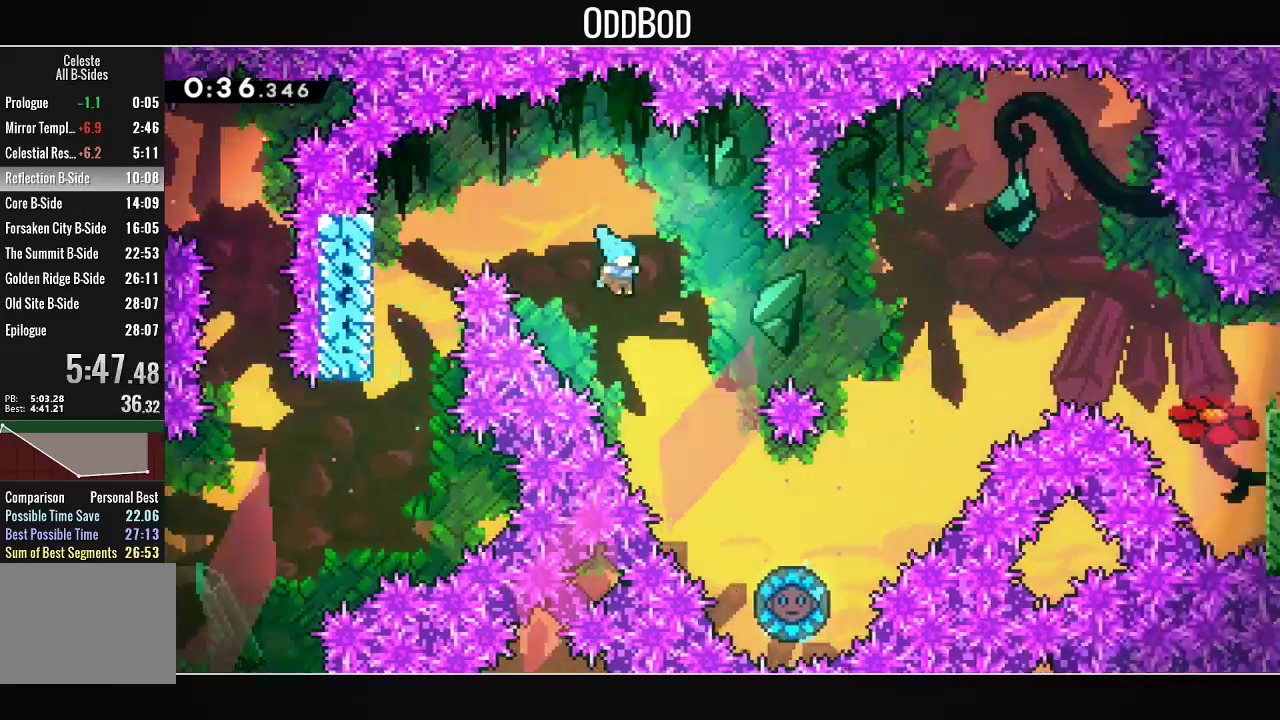
{"buttons": ["CROSS", "DPAD_RIGHT"], "left_stick": "center", "right_stick": "center", "events": []}
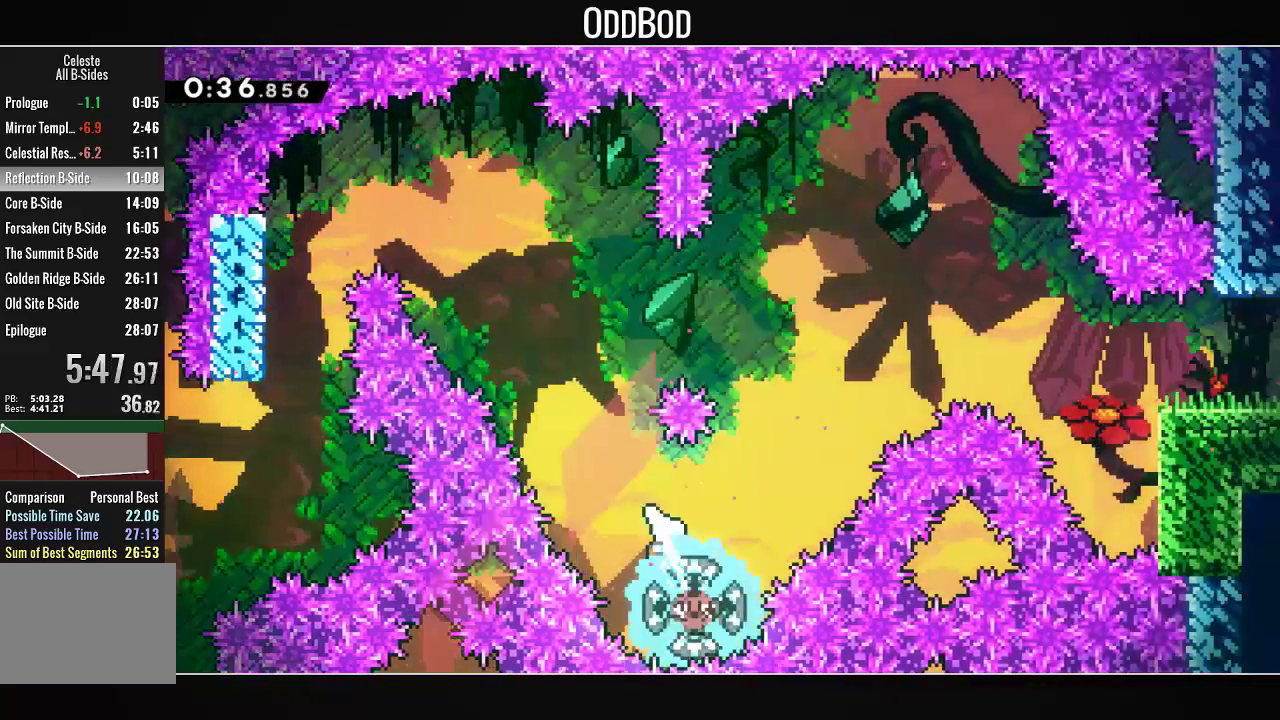
{"buttons": ["CROSS", "DPAD_UP", "DPAD_RIGHT"], "left_stick": "center", "right_stick": "center", "events": [[33, "DPAD_RIGHT", "up"], [333, "DPAD_RIGHT", "down"], [333, "DPAD_UP", "down"], [367, "R1", "down"], [500, "R1", "up"]]}
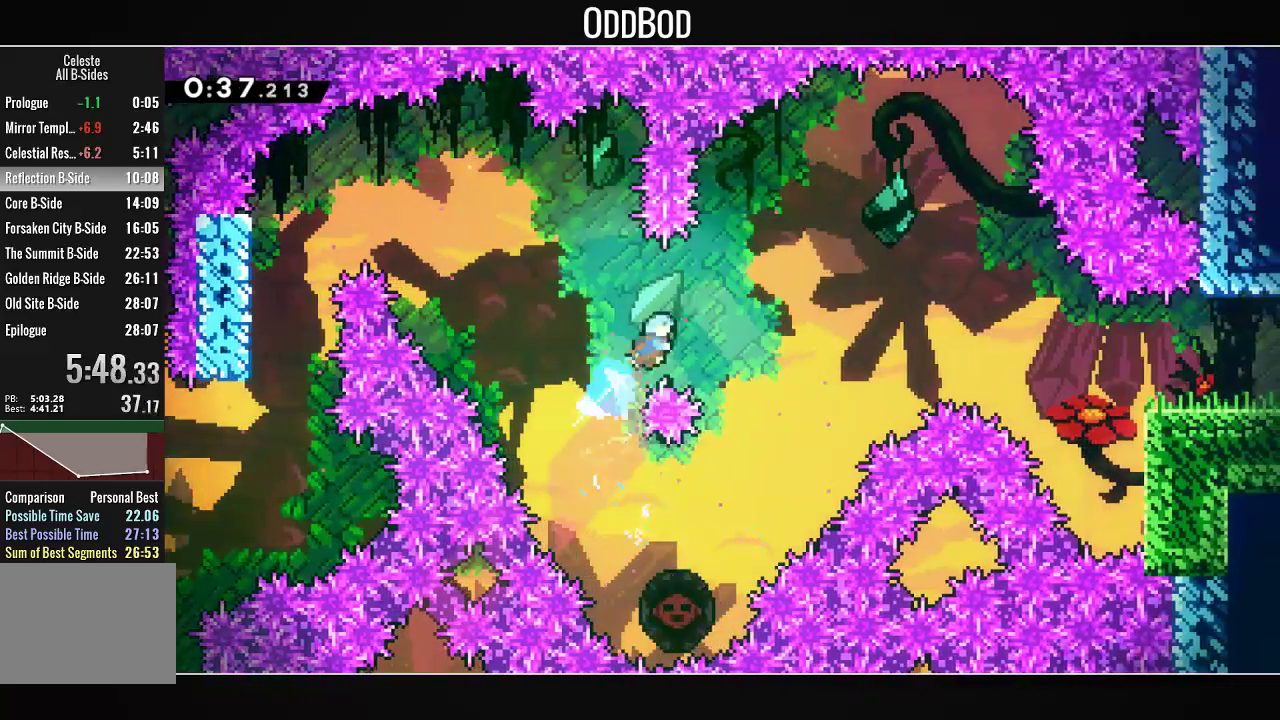
{"buttons": ["CROSS"], "left_stick": "center", "right_stick": "center", "events": [[33, "DPAD_UP", "up"], [233, "DPAD_RIGHT", "up"]]}
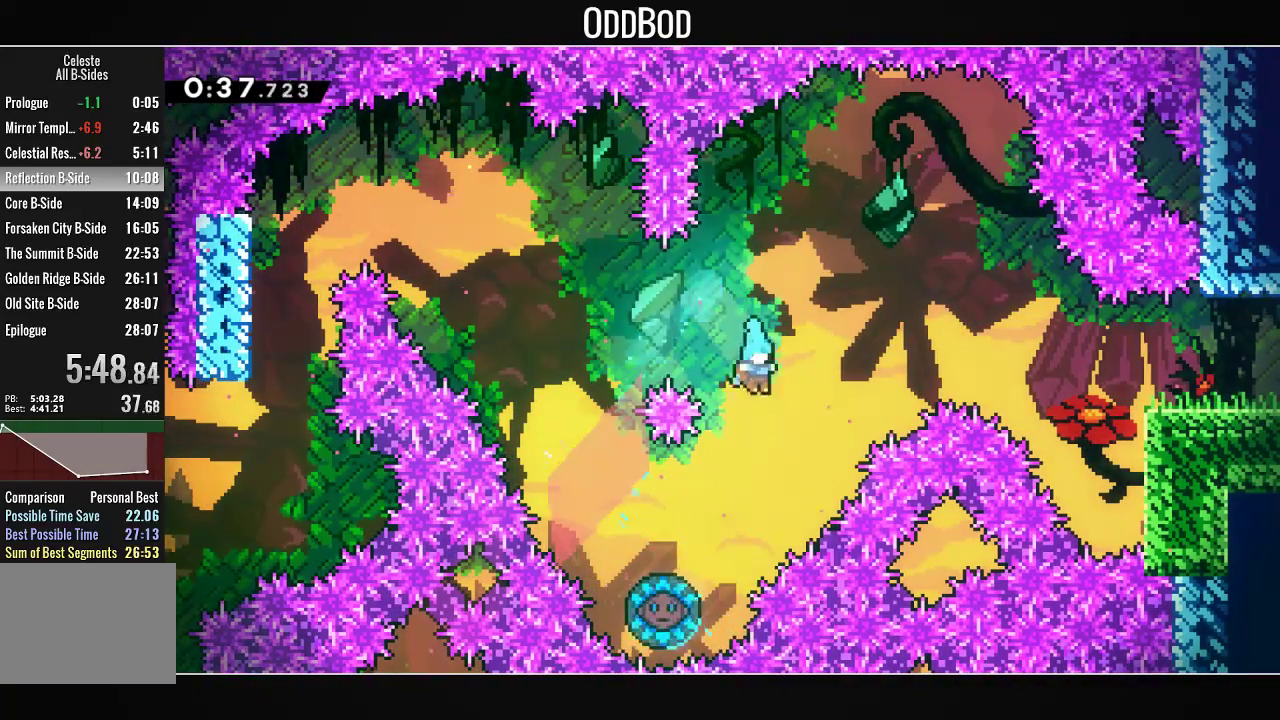
{"buttons": ["CROSS", "DPAD_RIGHT"], "left_stick": "center", "right_stick": "center", "events": [[67, "DPAD_LEFT", "down"], [333, "DPAD_LEFT", "up"], [500, "DPAD_RIGHT", "down"]]}
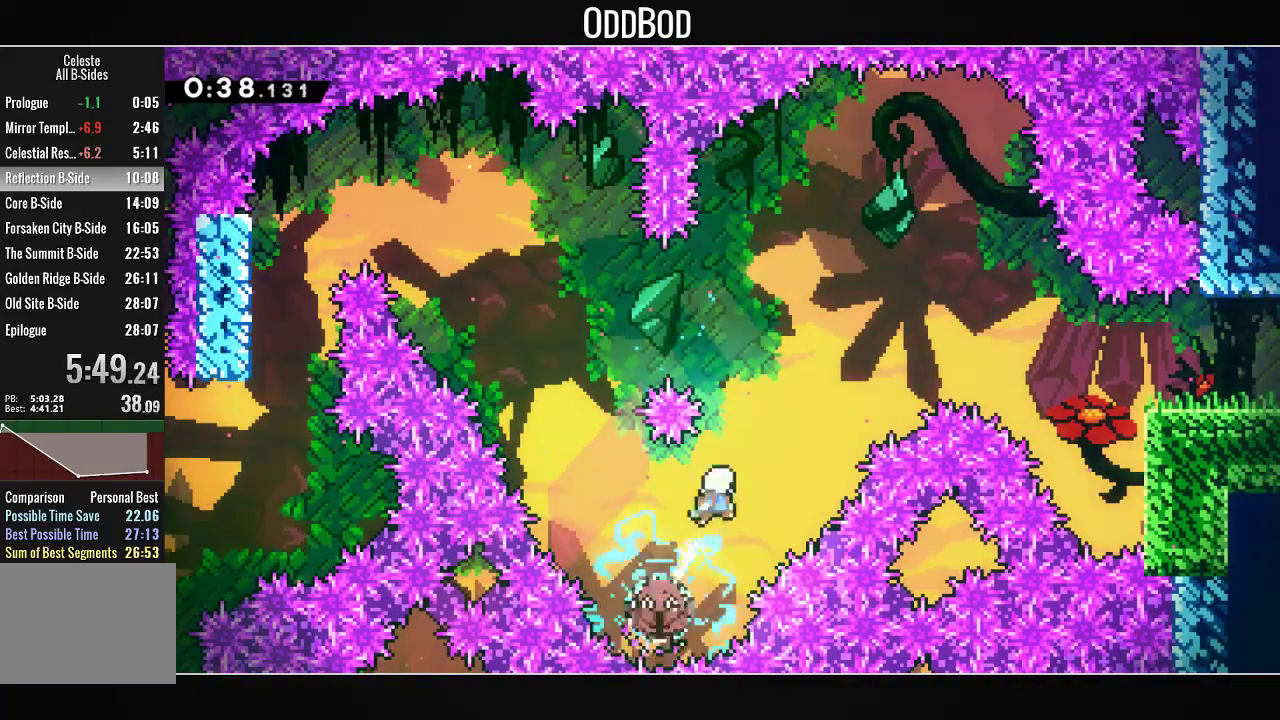
{"buttons": ["CROSS", "R1", "DPAD_UP", "DPAD_RIGHT"], "left_stick": "center", "right_stick": "center", "events": [[100, "DPAD_UP", "down"], [400, "R1", "down"]]}
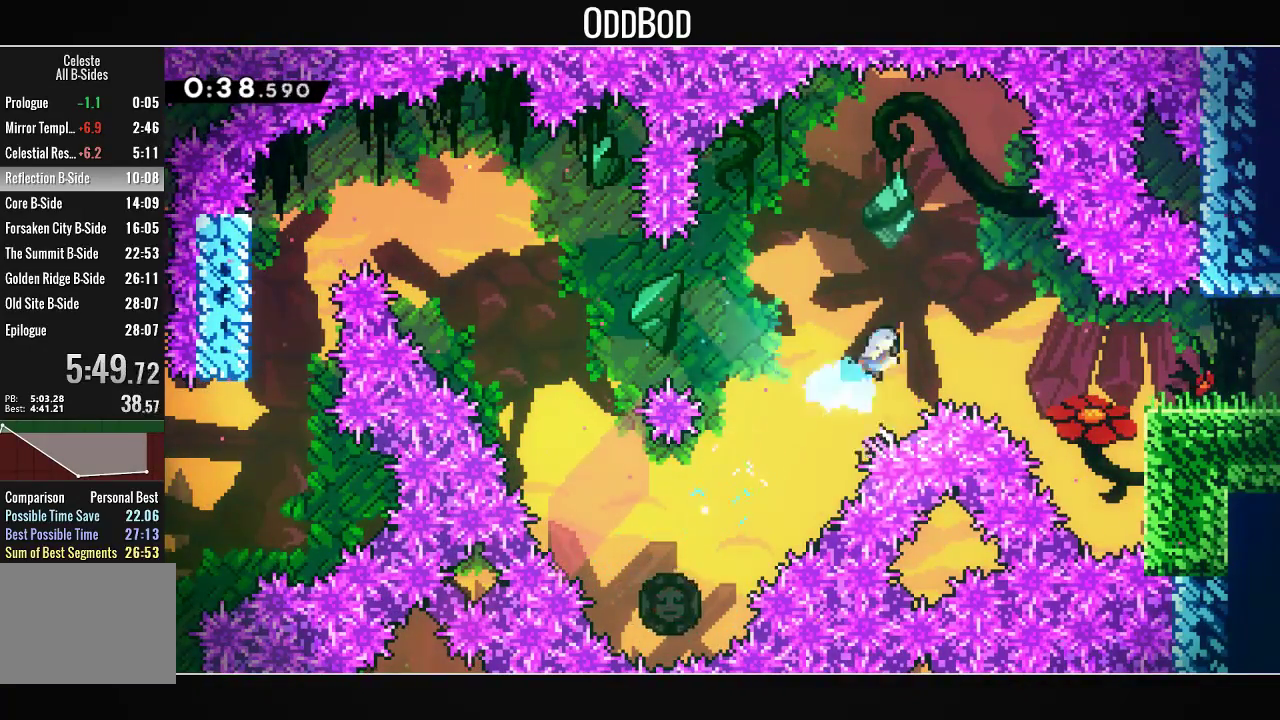
{"buttons": ["L1", "DPAD_RIGHT"], "left_stick": "center", "right_stick": "center", "events": [[67, "DPAD_UP", "up"], [67, "R1", "up"], [167, "CROSS", "up"], [367, "L1", "down"]]}
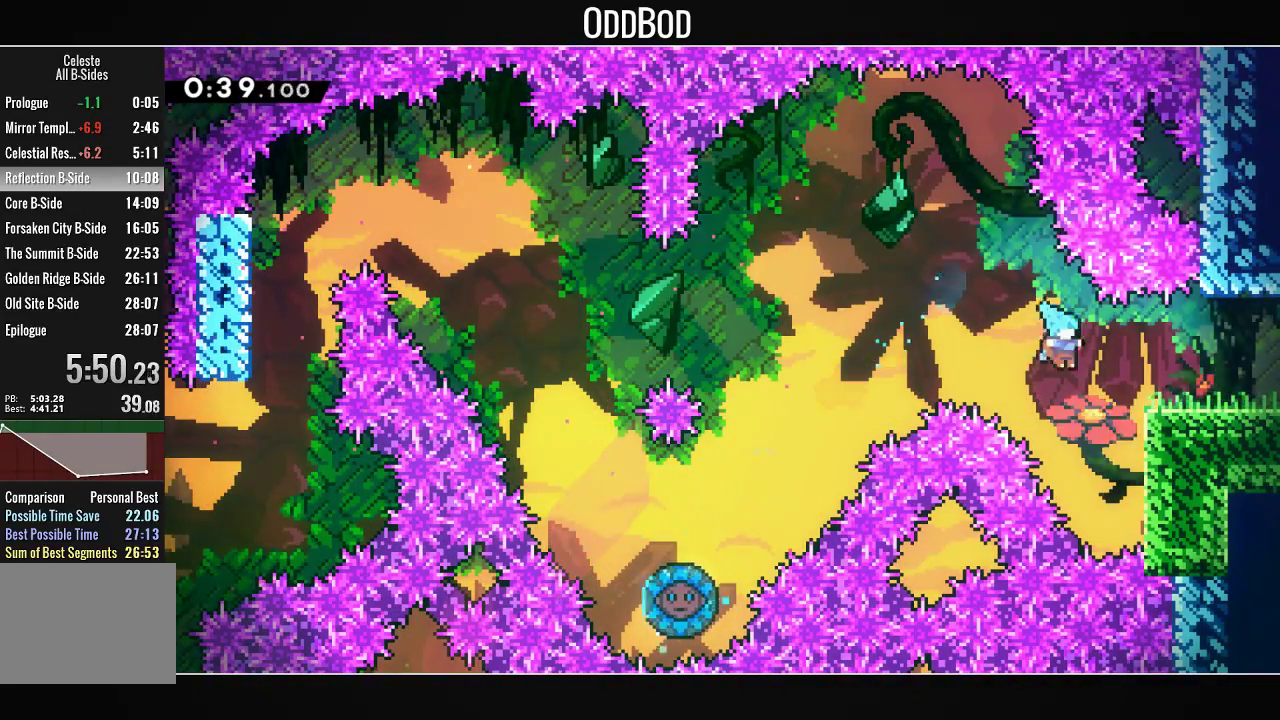
{"buttons": ["L1", "DPAD_RIGHT"], "left_stick": "center", "right_stick": "center", "events": [[267, "CROSS", "down"], [300, "CROSS", "up"], [367, "CROSS", "down"], [467, "CROSS", "up"]]}
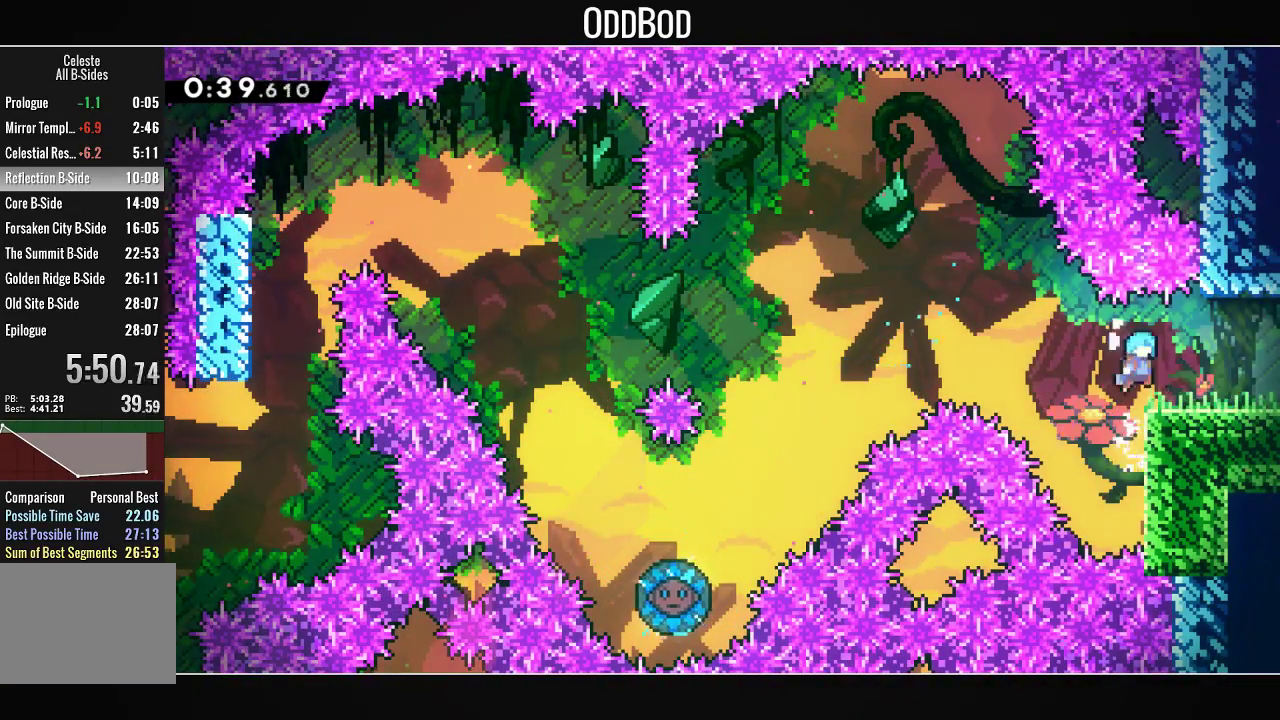
{"buttons": ["CROSS", "DPAD_RIGHT"], "left_stick": "center", "right_stick": "center", "events": [[33, "L1", "up"], [100, "DPAD_RIGHT", "up"], [200, "DPAD_DOWN", "down"], [200, "DPAD_RIGHT", "down"], [200, "R1", "down"], [333, "R1", "up"], [367, "CROSS", "down"], [367, "DPAD_DOWN", "up"]]}
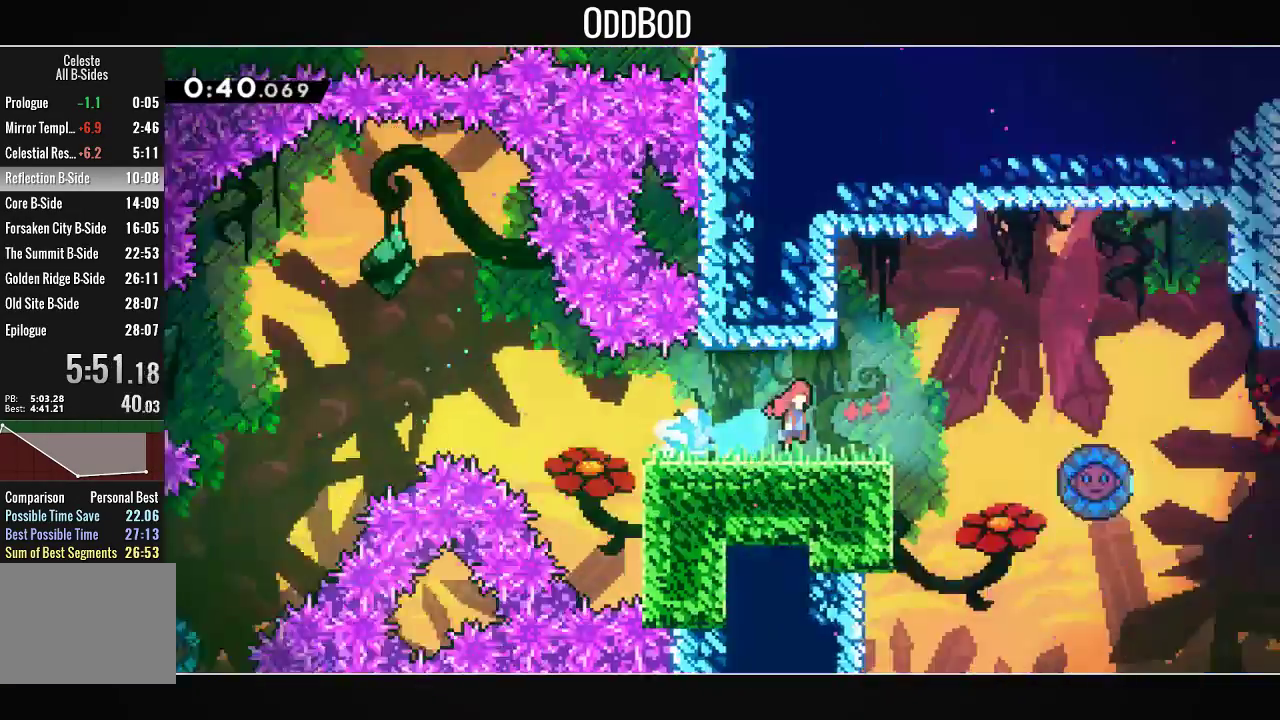
{"buttons": ["CROSS", "DPAD_RIGHT"], "left_stick": "center", "right_stick": "center", "events": []}
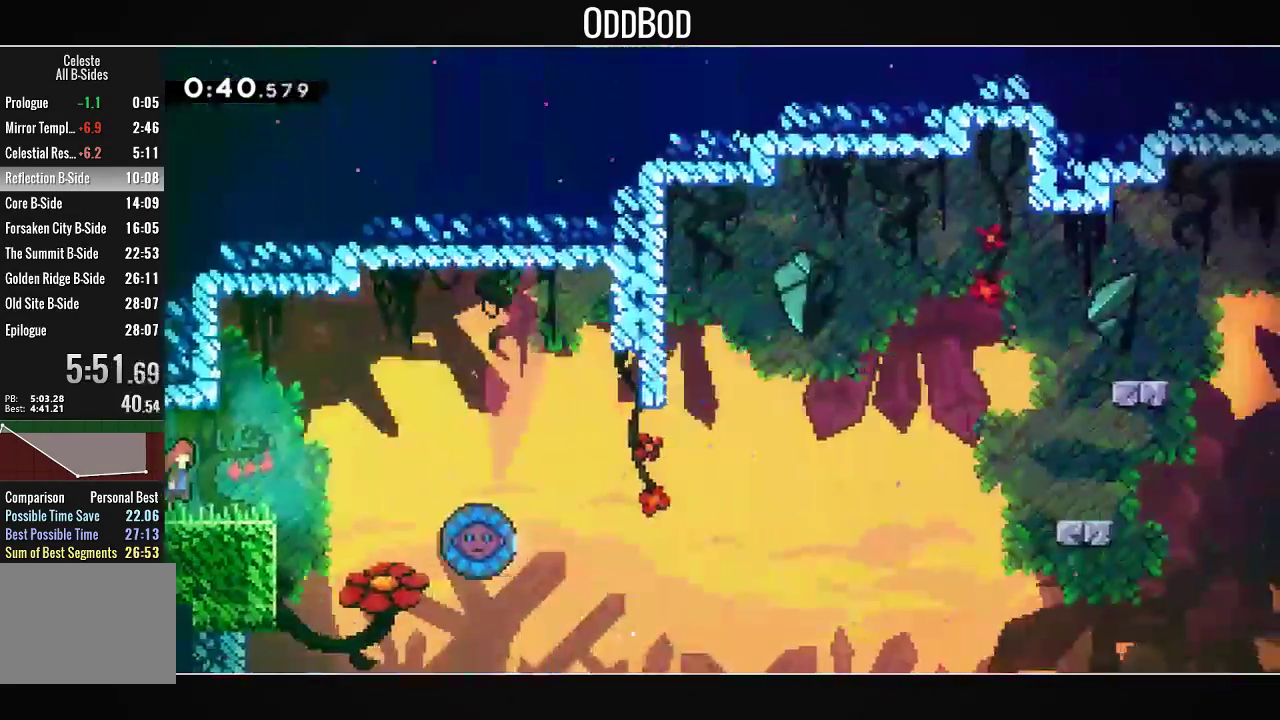
{"buttons": ["CROSS"], "left_stick": "center", "right_stick": "center", "events": [[433, "DPAD_RIGHT", "up"]]}
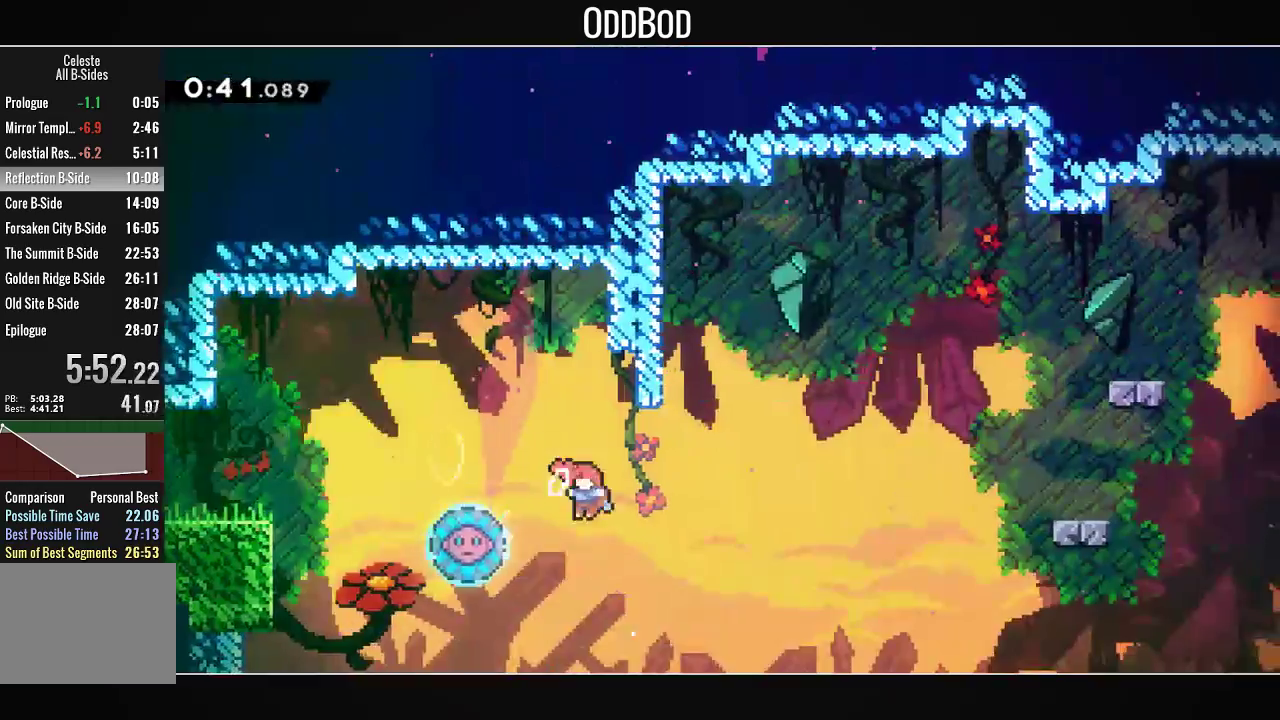
{"buttons": ["CROSS", "DPAD_RIGHT"], "left_stick": "center", "right_stick": "center", "events": [[33, "DPAD_LEFT", "down"], [67, "R1", "down"], [167, "DPAD_LEFT", "up"], [200, "DPAD_RIGHT", "down"], [200, "R1", "up"]]}
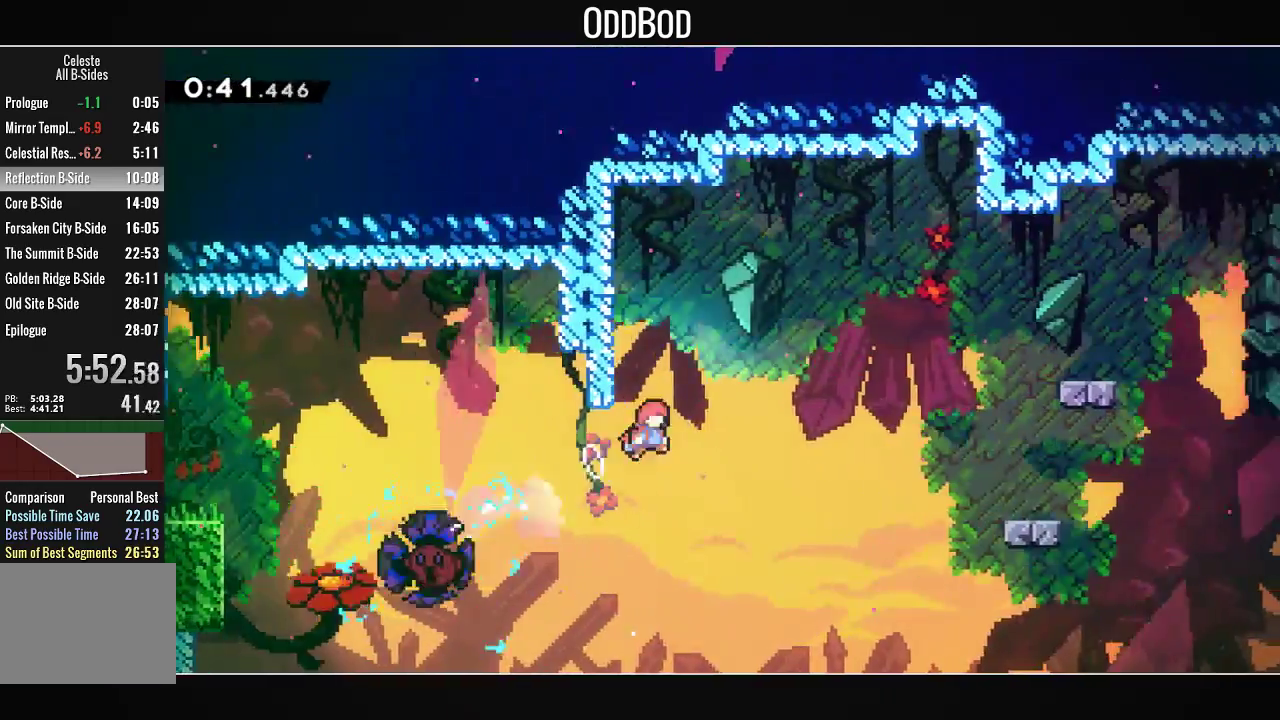
{"buttons": ["CROSS", "L1", "DPAD_RIGHT"], "left_stick": "center", "right_stick": "center", "events": [[433, "L1", "down"]]}
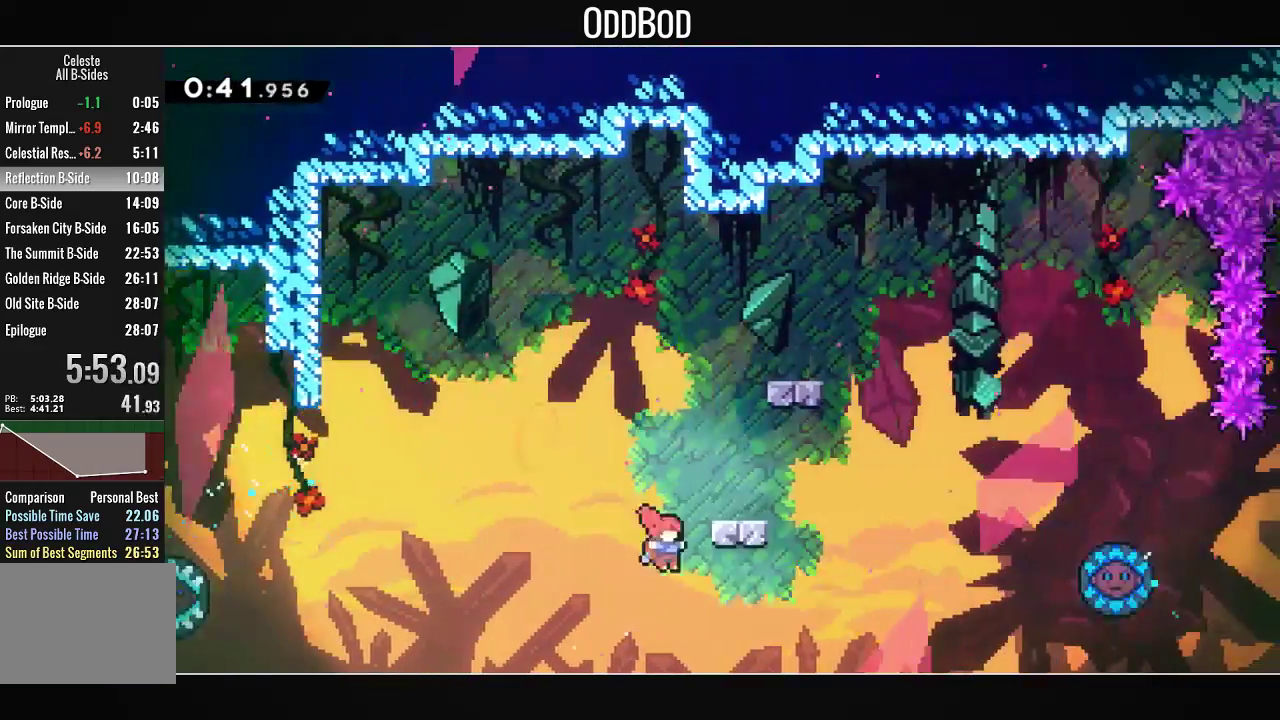
{"buttons": ["L1", "DPAD_UP"], "left_stick": "center", "right_stick": "center", "events": [[33, "CROSS", "up"], [100, "DPAD_RIGHT", "up"], [167, "DPAD_UP", "down"], [167, "R1", "down"], [333, "R1", "up"]]}
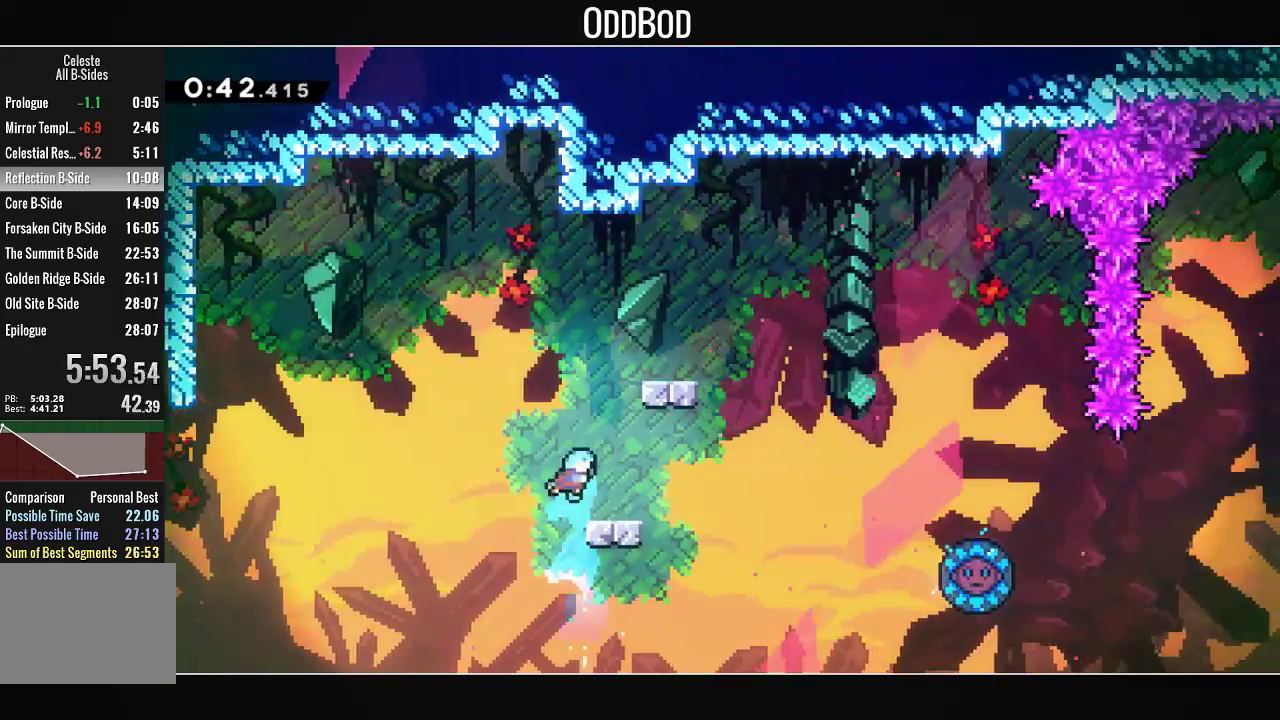
{"buttons": ["CROSS", "L1", "DPAD_RIGHT"], "left_stick": "center", "right_stick": "center", "events": [[67, "DPAD_RIGHT", "down"], [67, "DPAD_UP", "up"], [167, "DPAD_RIGHT", "up"], [233, "L1", "up"], [300, "CROSS", "down"], [433, "DPAD_RIGHT", "down"], [500, "L1", "down"]]}
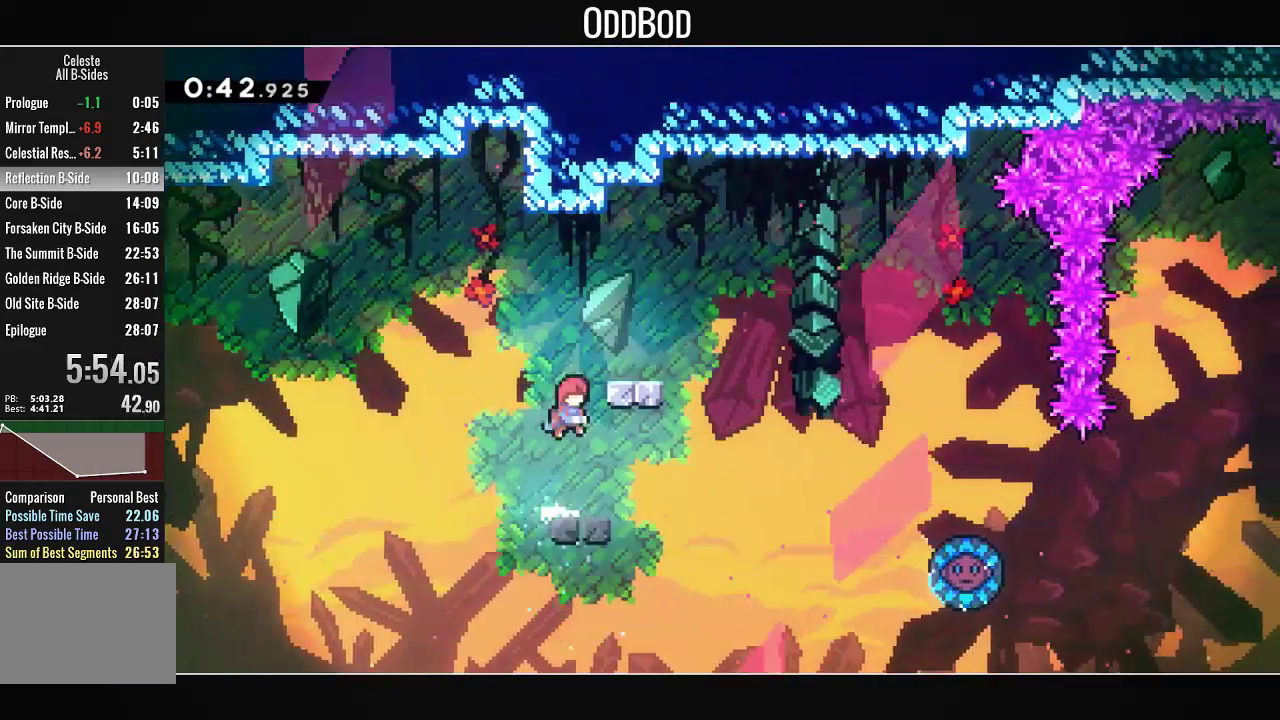
{"buttons": ["DPAD_DOWN", "DPAD_RIGHT"], "left_stick": "center", "right_stick": "center", "events": [[100, "CROSS", "up"], [167, "CROSS", "down"], [167, "DPAD_RIGHT", "up"], [300, "DPAD_RIGHT", "down"], [333, "DPAD_DOWN", "down"], [333, "R1", "down"], [433, "L1", "up"], [467, "CROSS", "up"], [500, "R1", "up"]]}
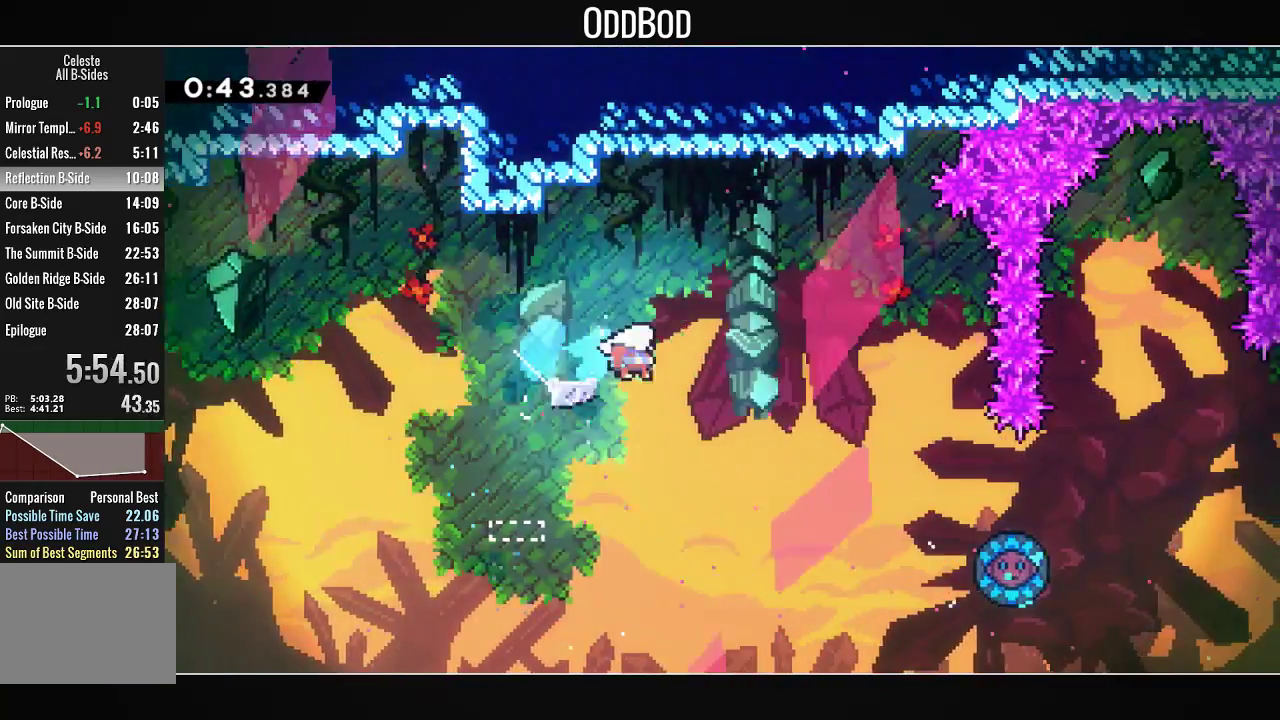
{"buttons": ["R1", "DPAD_RIGHT"], "left_stick": "center", "right_stick": "center", "events": [[33, "CROSS", "down"], [67, "CROSS", "up"], [67, "DPAD_DOWN", "up"], [133, "DPAD_RIGHT", "up"], [300, "DPAD_RIGHT", "down"], [467, "R1", "down"]]}
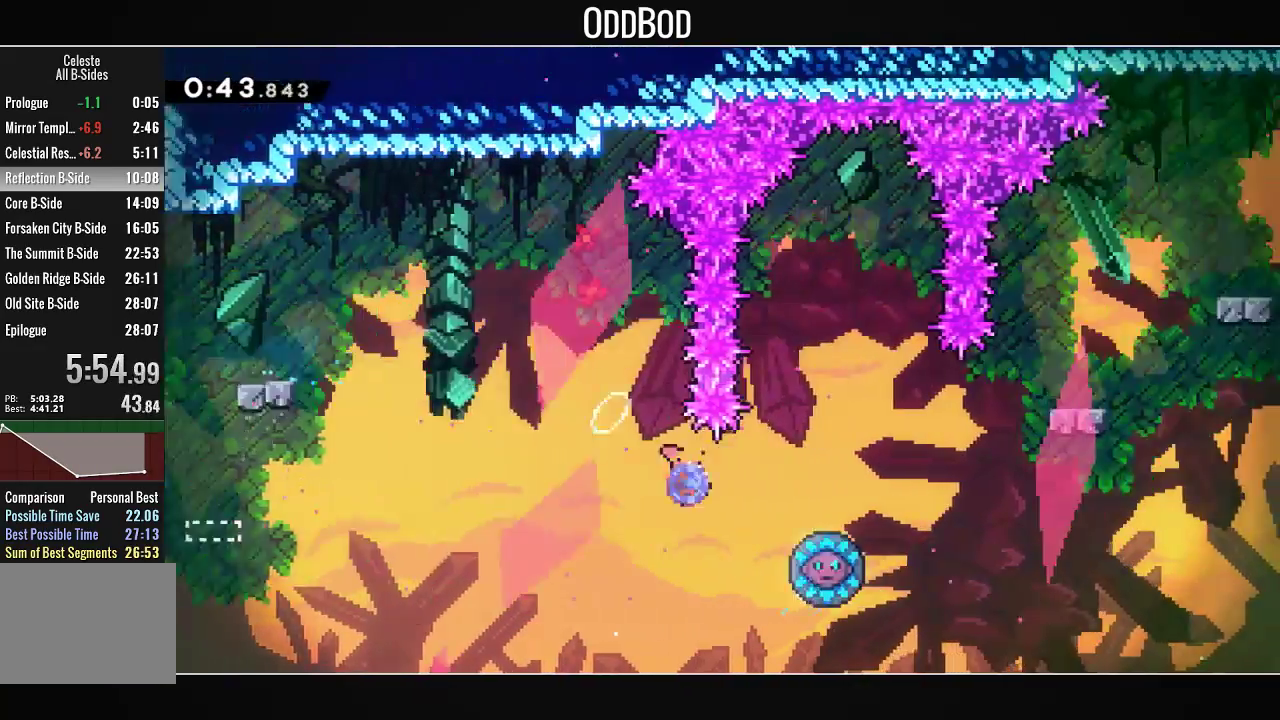
{"buttons": ["CROSS", "DPAD_LEFT"], "left_stick": "center", "right_stick": "center", "events": [[100, "R1", "up"], [133, "DPAD_RIGHT", "up"], [200, "CROSS", "down"], [333, "DPAD_LEFT", "down"]]}
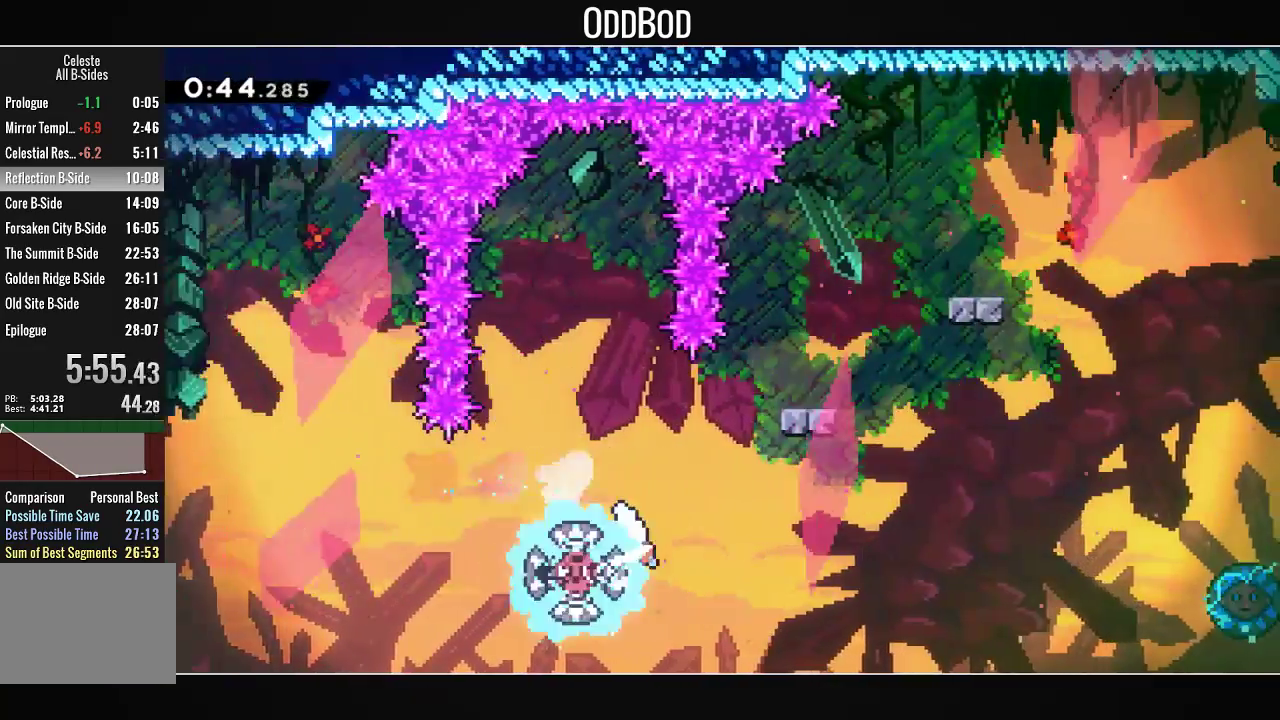
{"buttons": ["R1", "DPAD_UP"], "left_stick": "center", "right_stick": "center", "events": [[233, "DPAD_LEFT", "up"], [300, "CROSS", "up"], [400, "DPAD_UP", "down"], [433, "R1", "down"]]}
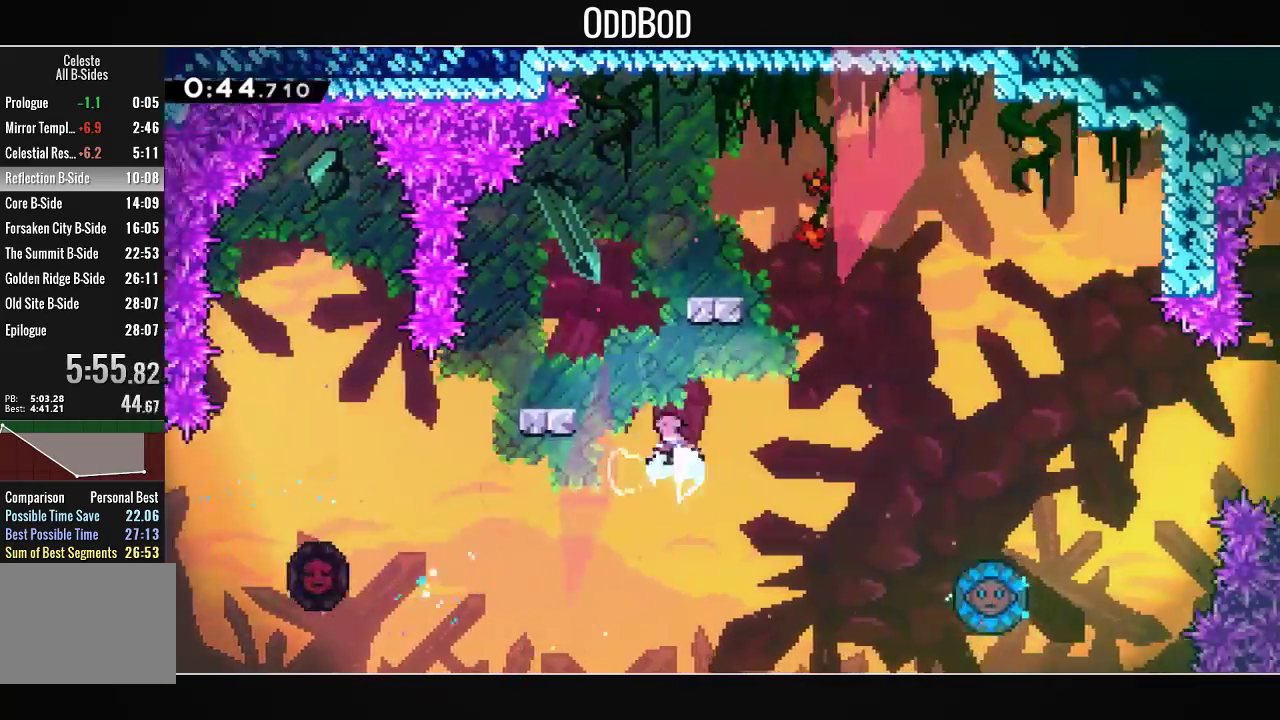
{"buttons": ["L1", "DPAD_LEFT"], "left_stick": "center", "right_stick": "center", "events": [[67, "R1", "up"], [100, "DPAD_LEFT", "down"], [200, "DPAD_UP", "up"], [333, "L1", "down"]]}
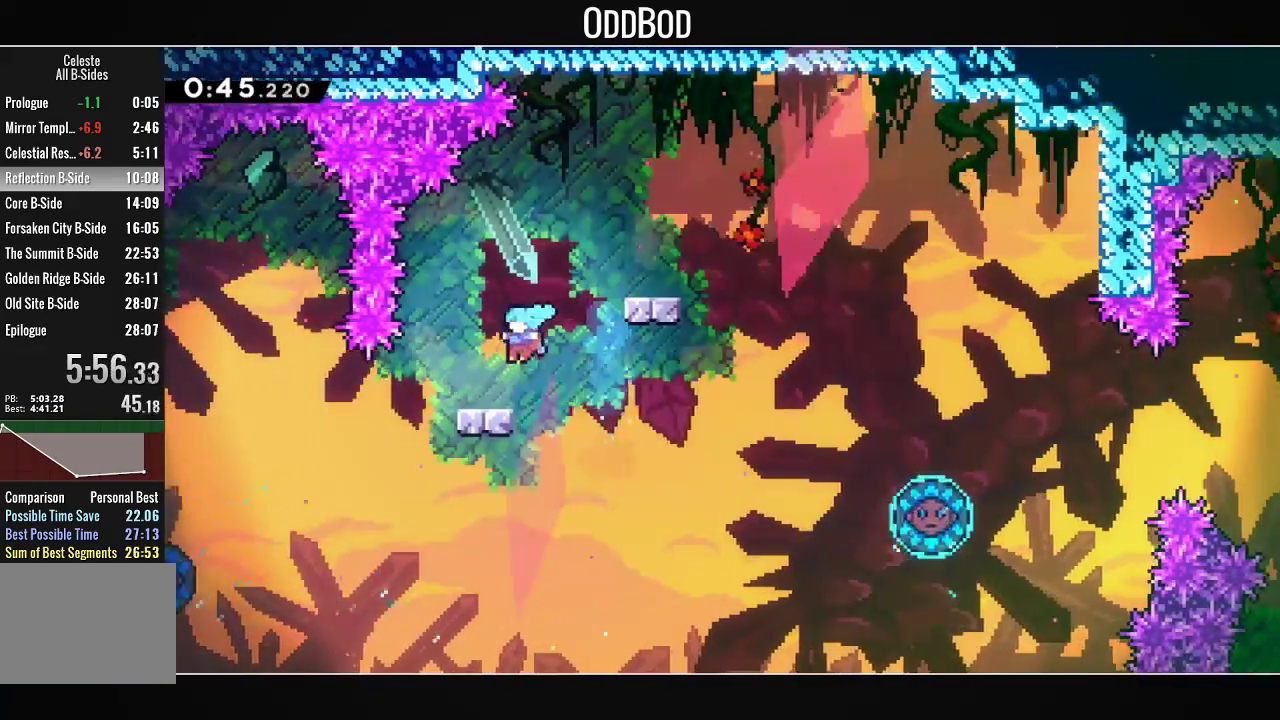
{"buttons": ["L1", "DPAD_RIGHT"], "left_stick": "center", "right_stick": "center", "events": [[67, "DPAD_LEFT", "up"], [167, "L1", "up"], [200, "DPAD_RIGHT", "down"], [267, "CROSS", "down"], [467, "L1", "down"], [500, "CROSS", "up"]]}